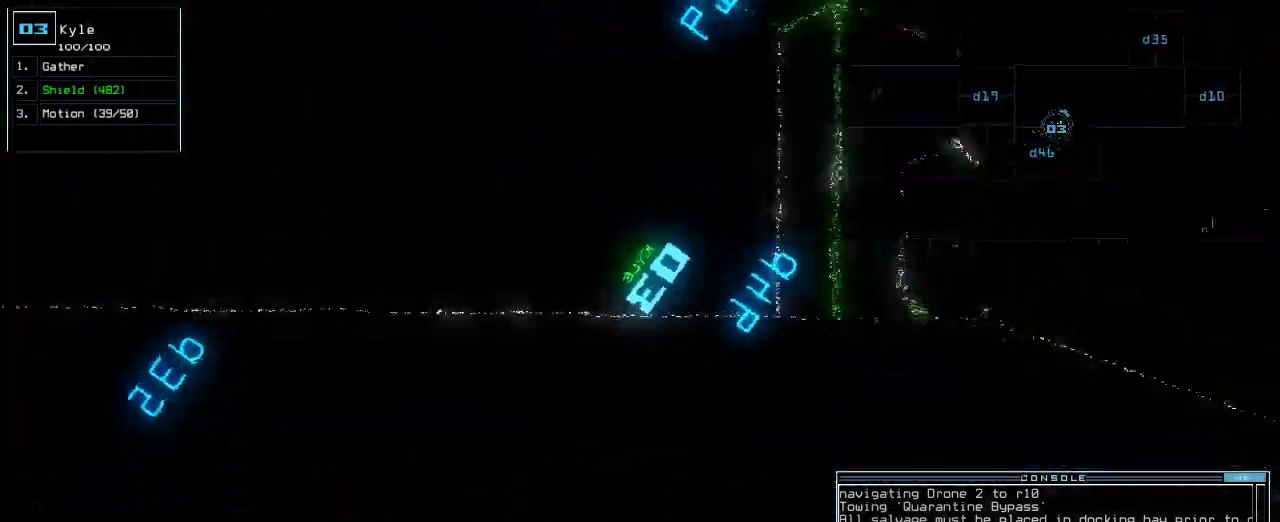
Gameplay with keyboard; each line is a JSON object with the keys held at the frame after it. "events" lists presses ("down") and releases ("up") of ".", "0", "1", "2", "3", "4", "5", "6", "7", "8", "9", "a", "b", "backspace", "c", "caps_lock", "comma", "ctrl_l", "ctrl_r", "d", "down", "e", "equals", "escape", "f", "f1", "g", "h", "i", "j", "k", "l", "left", "m", "minus", "n", "o", "p", "q", "quote", "r", "return", "right", "s", "semicolon", "shift_l", "shift_r", "space", "t", "tab", "tilde", "u", "up", "v", "w", "x", "y" and "z" between this image and that frame as [ms after this image, input, new state], when the widget could be followed in between. No other keys are recorded. Mouse input is not recorded. Not read: other_keys.
{"keys": [], "events": [[100, "right", "up"], [117, "up", "up"]]}
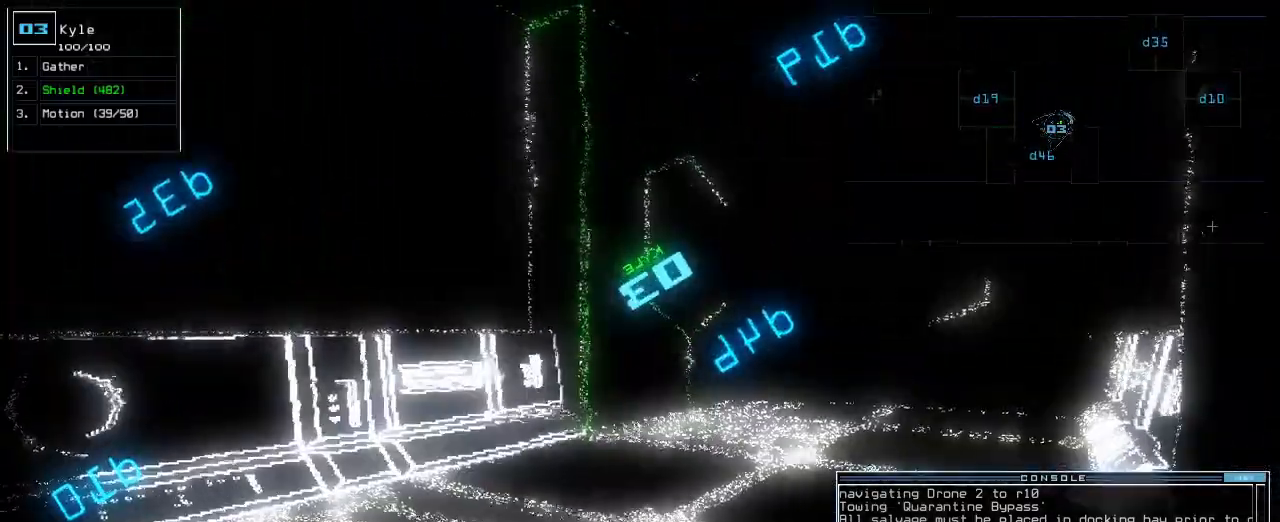
{"keys": ["left"], "events": [[433, "left", "down"]]}
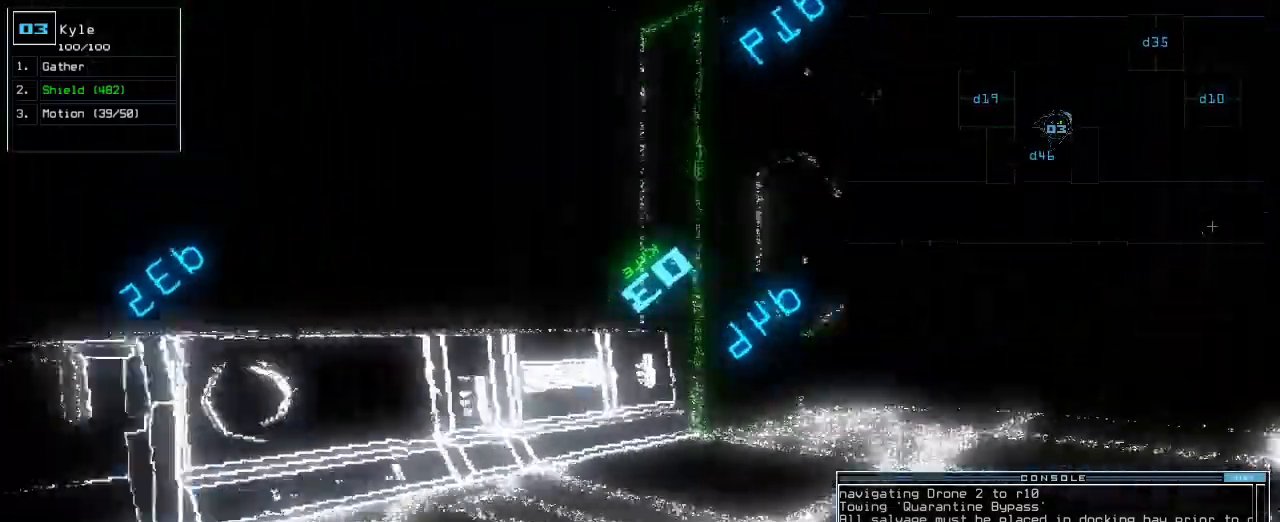
{"keys": ["down"], "events": [[83, "left", "up"], [300, "left", "down"], [400, "left", "up"], [450, "down", "down"]]}
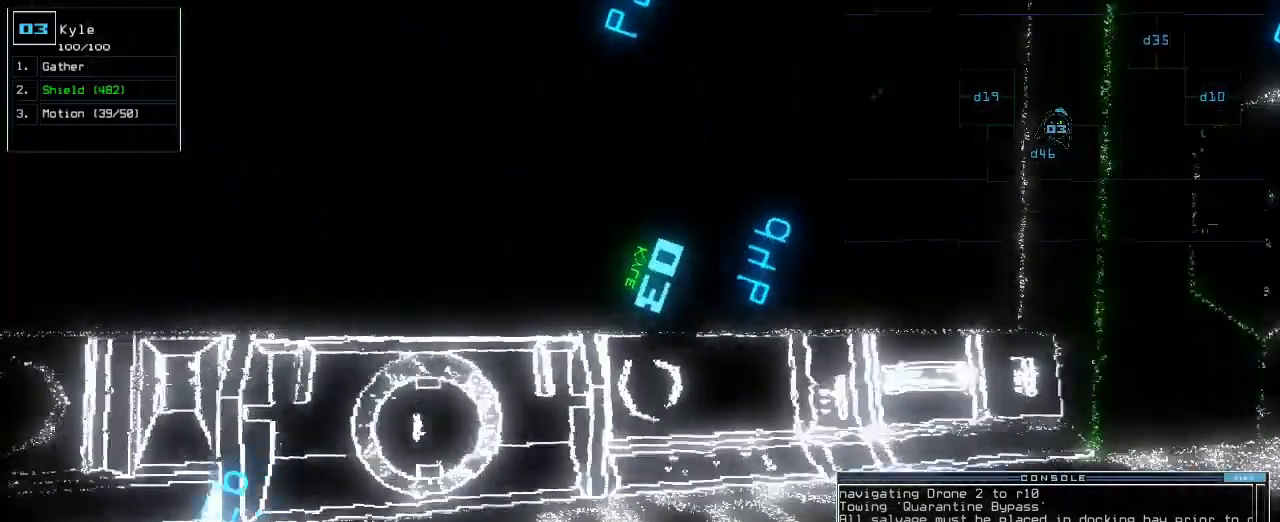
{"keys": [], "events": [[350, "down", "up"]]}
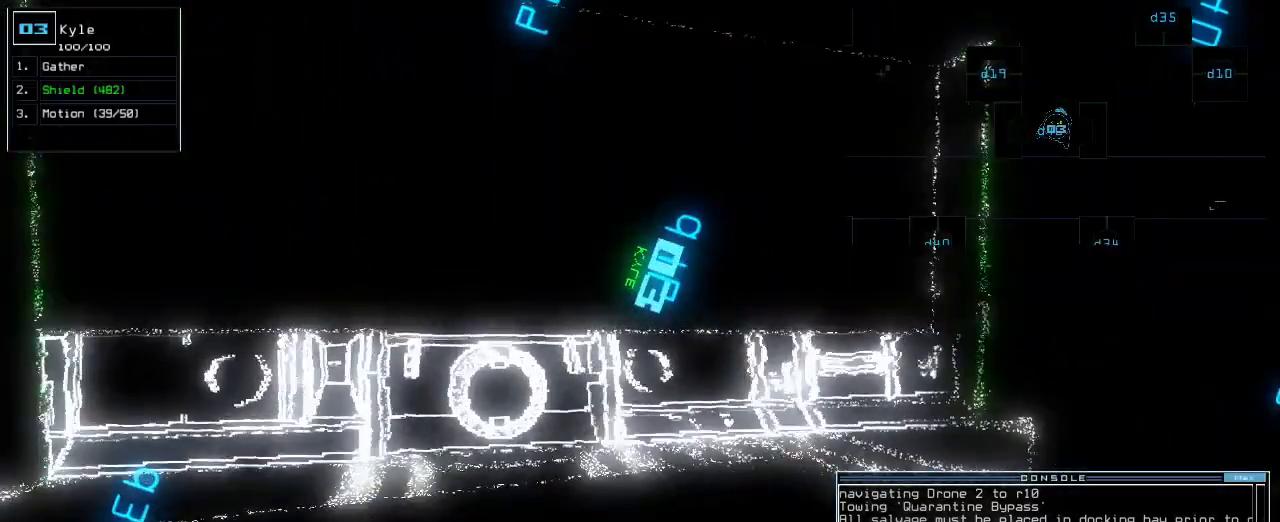
{"keys": []}
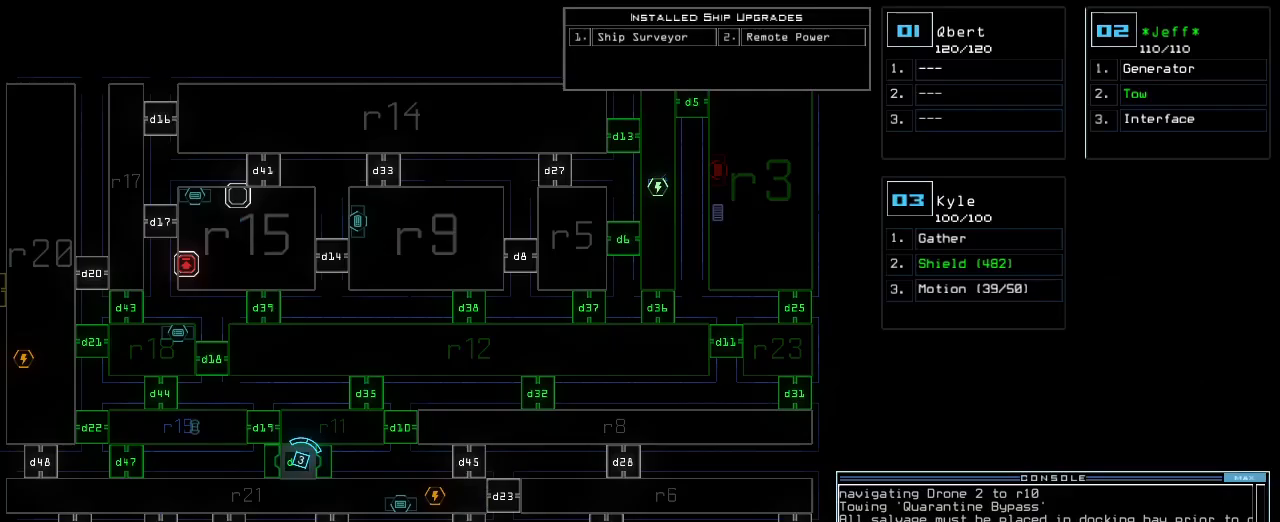
{"keys": [], "events": []}
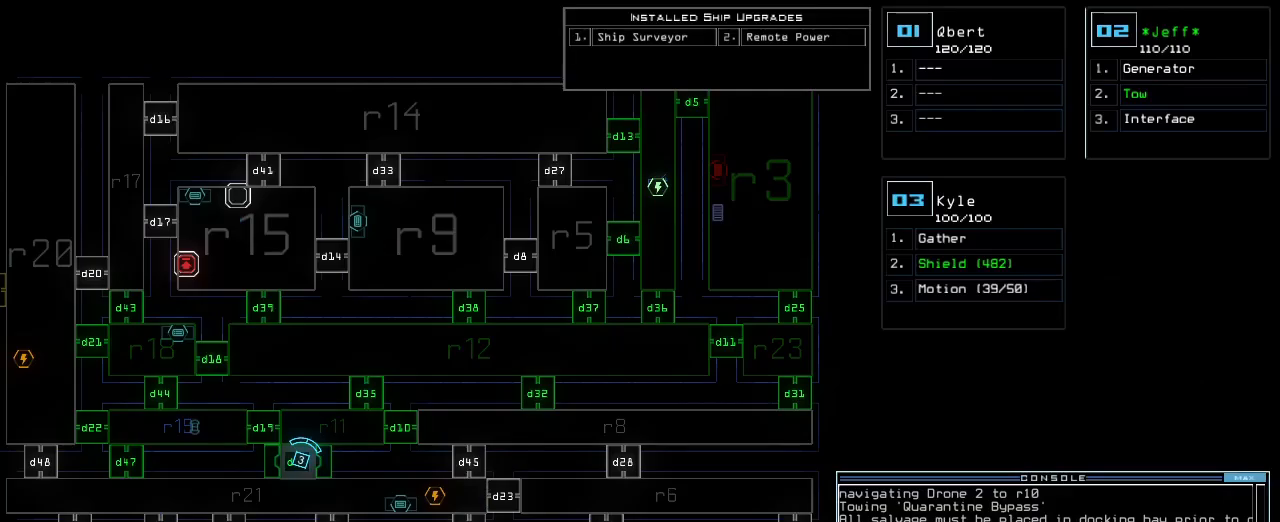
{"keys": [], "events": []}
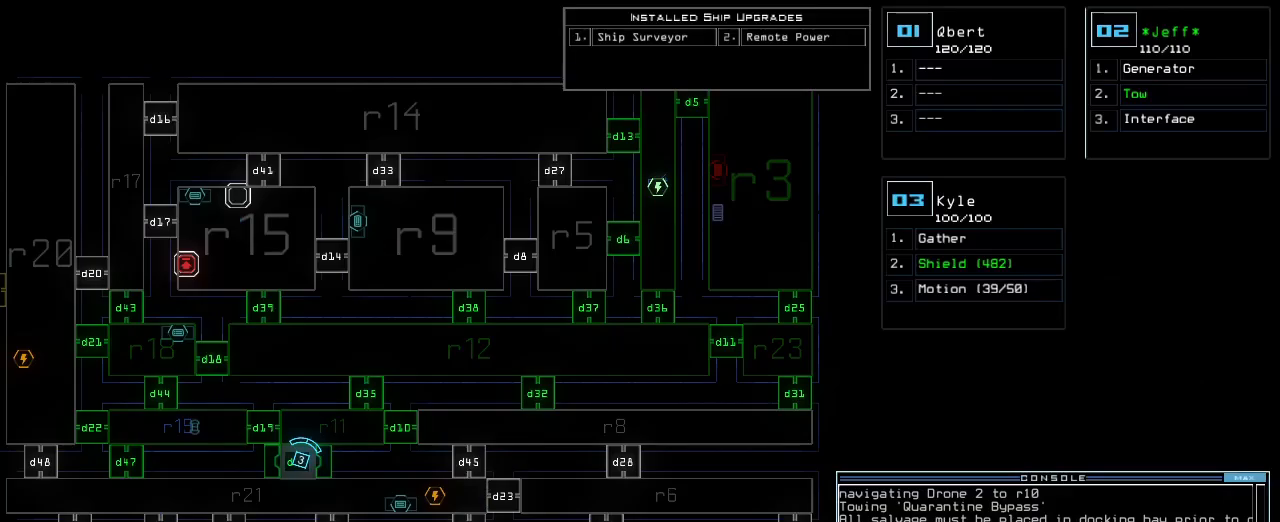
{"keys": [], "events": []}